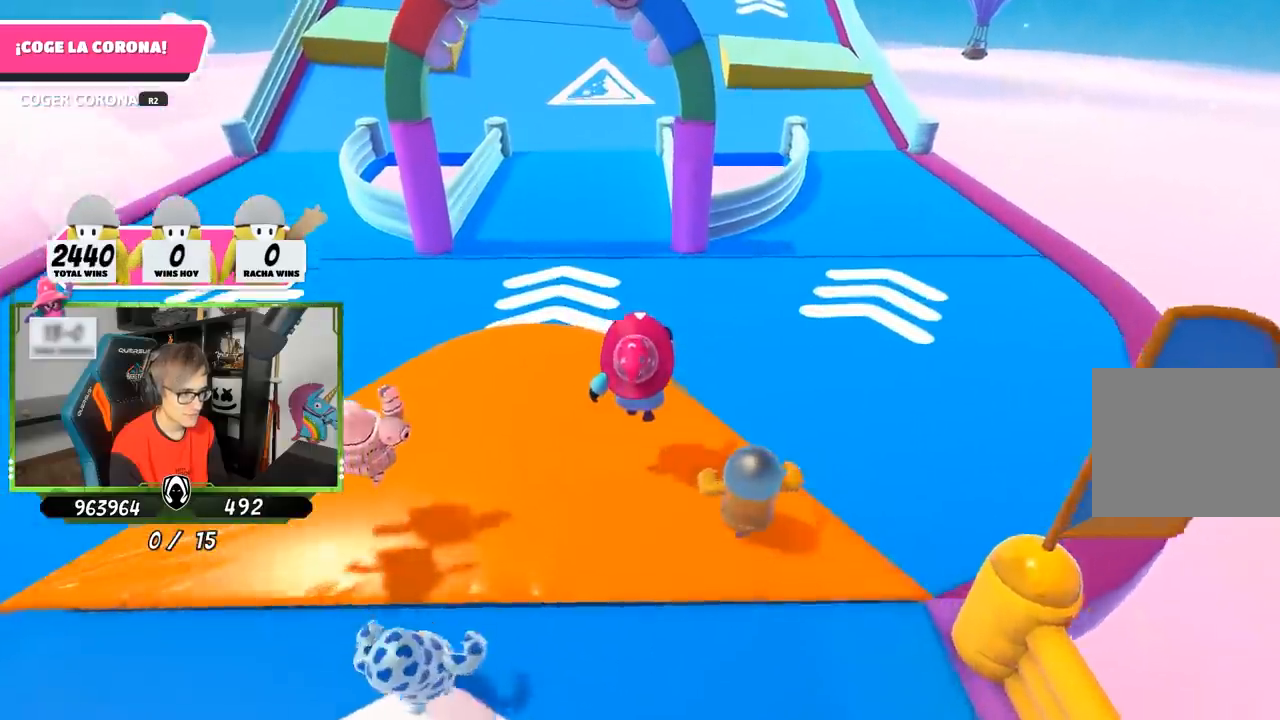
Gameplay with a controller (PlayStation layout); each line is a JSON object with the inputs held at the frame after it. "events" lists button and stick changes between this image and that frame as [ms after this image, input, new state], when the widget could be followed in between.
{"buttons": ["CROSS"], "left_stick": "up", "right_stick": "center", "events": [[400, "CROSS", "down"]]}
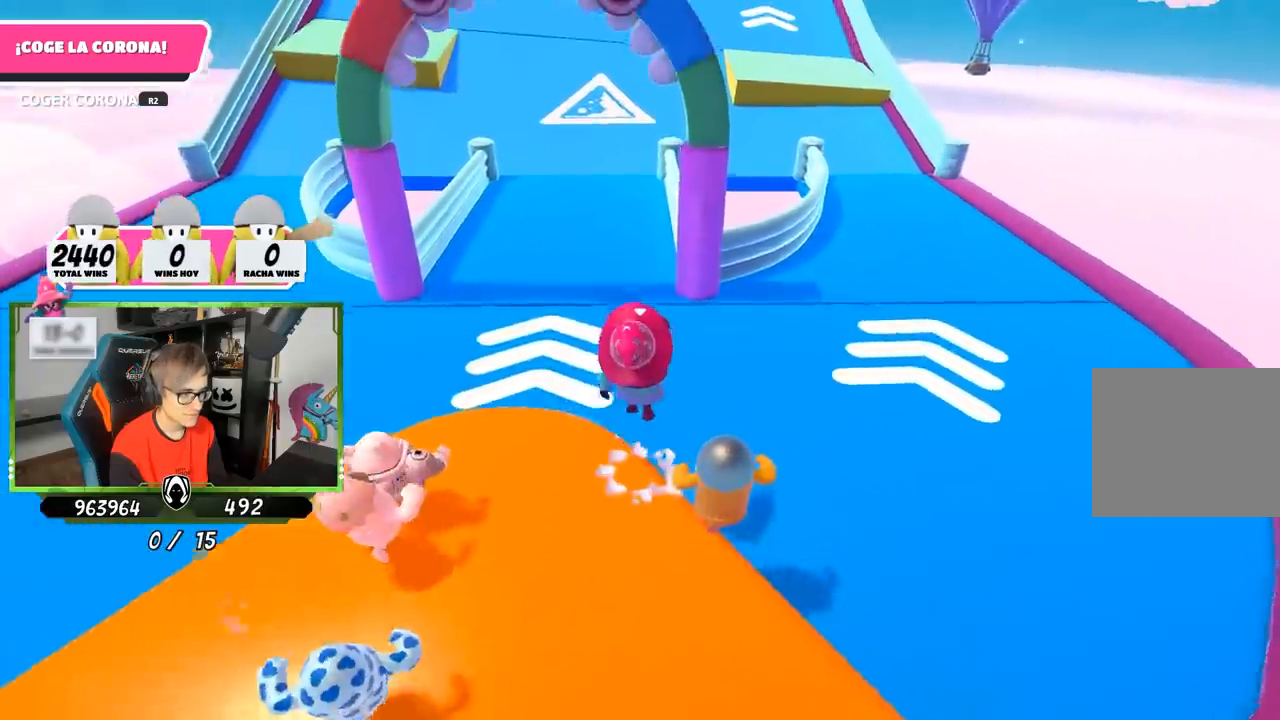
{"buttons": [], "left_stick": "up", "right_stick": "center", "events": [[300, "CROSS", "up"]]}
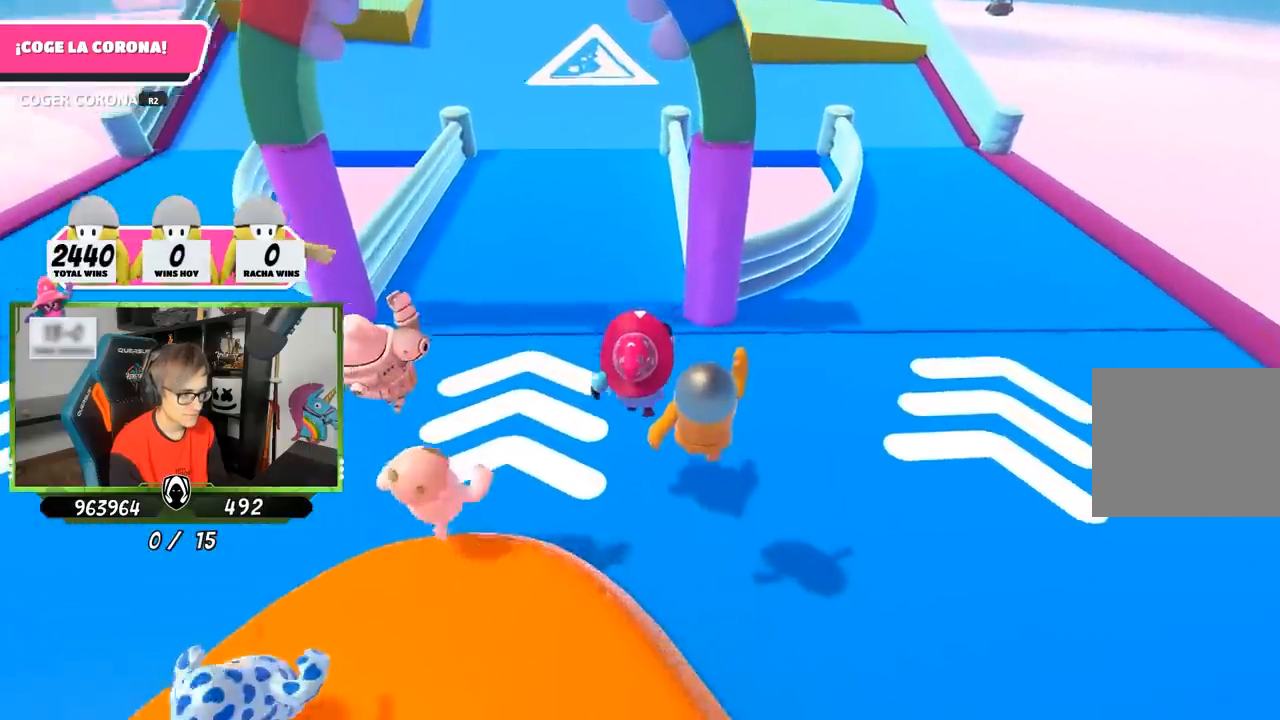
{"buttons": [], "left_stick": "up", "right_stick": "up", "events": [[150, "right_stick", "up"]]}
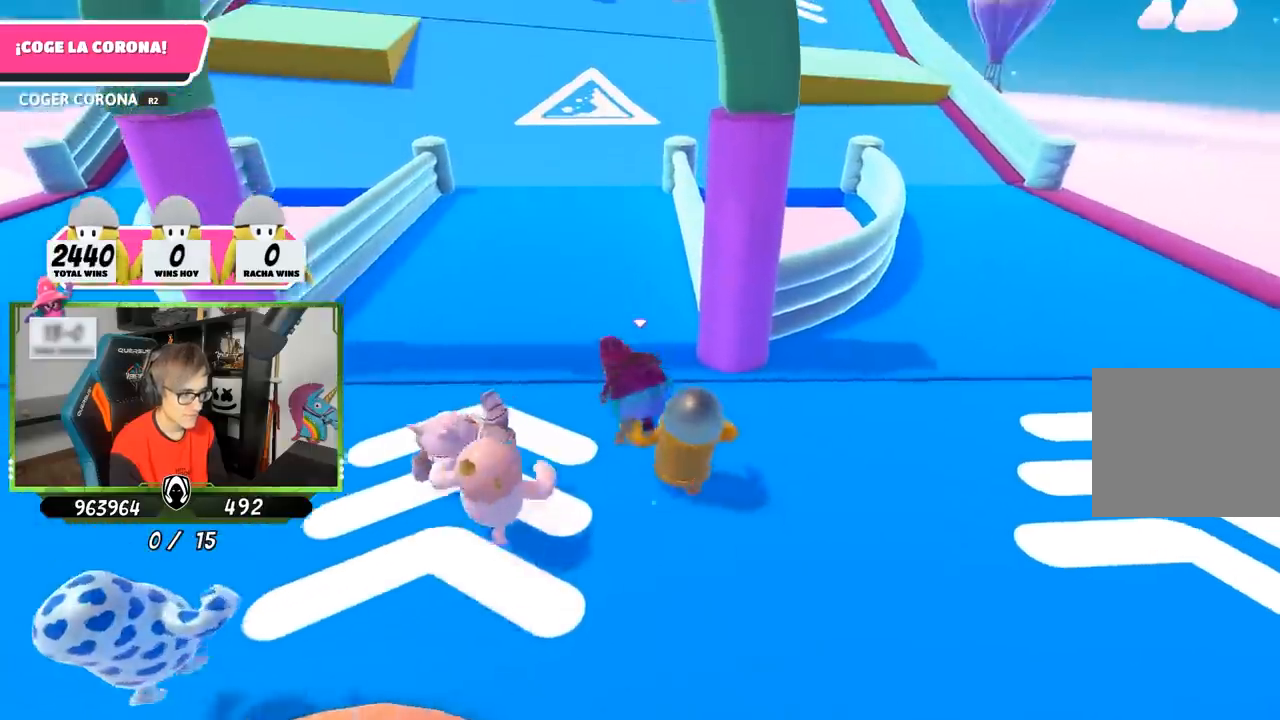
{"buttons": [], "left_stick": "up", "right_stick": "up", "events": []}
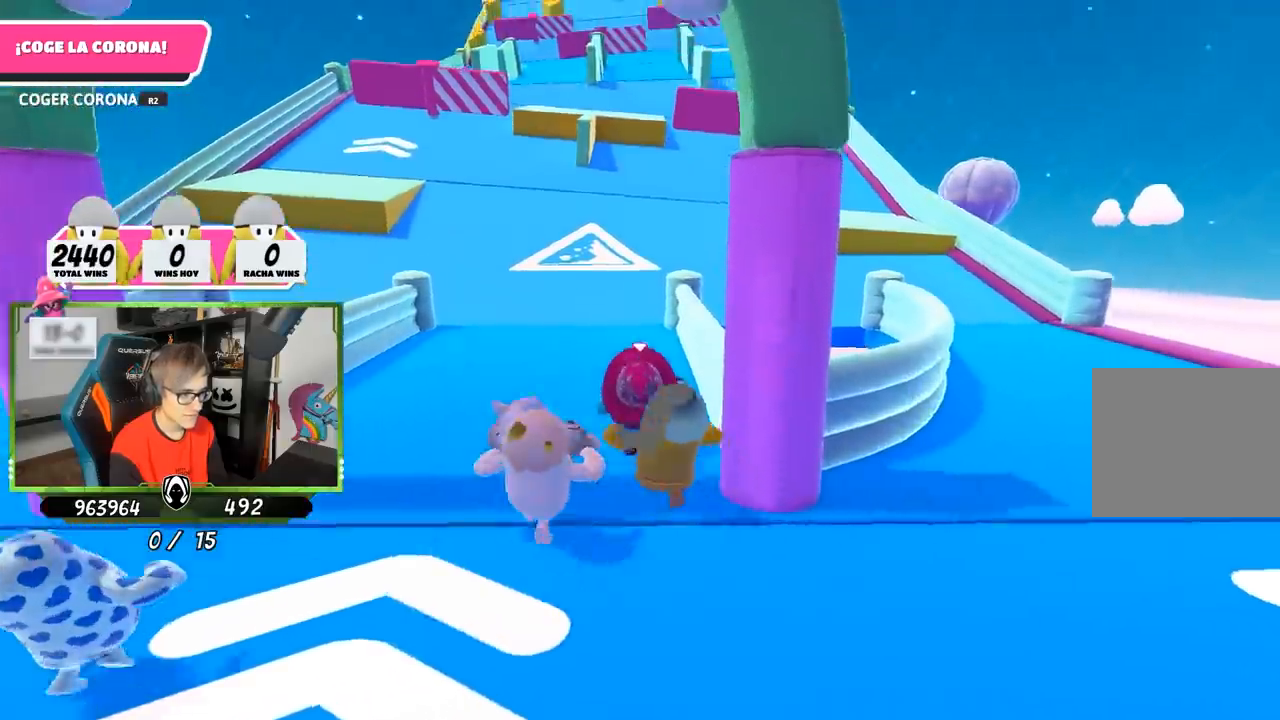
{"buttons": [], "left_stick": "up", "right_stick": "center", "events": [[100, "right_stick", "center"]]}
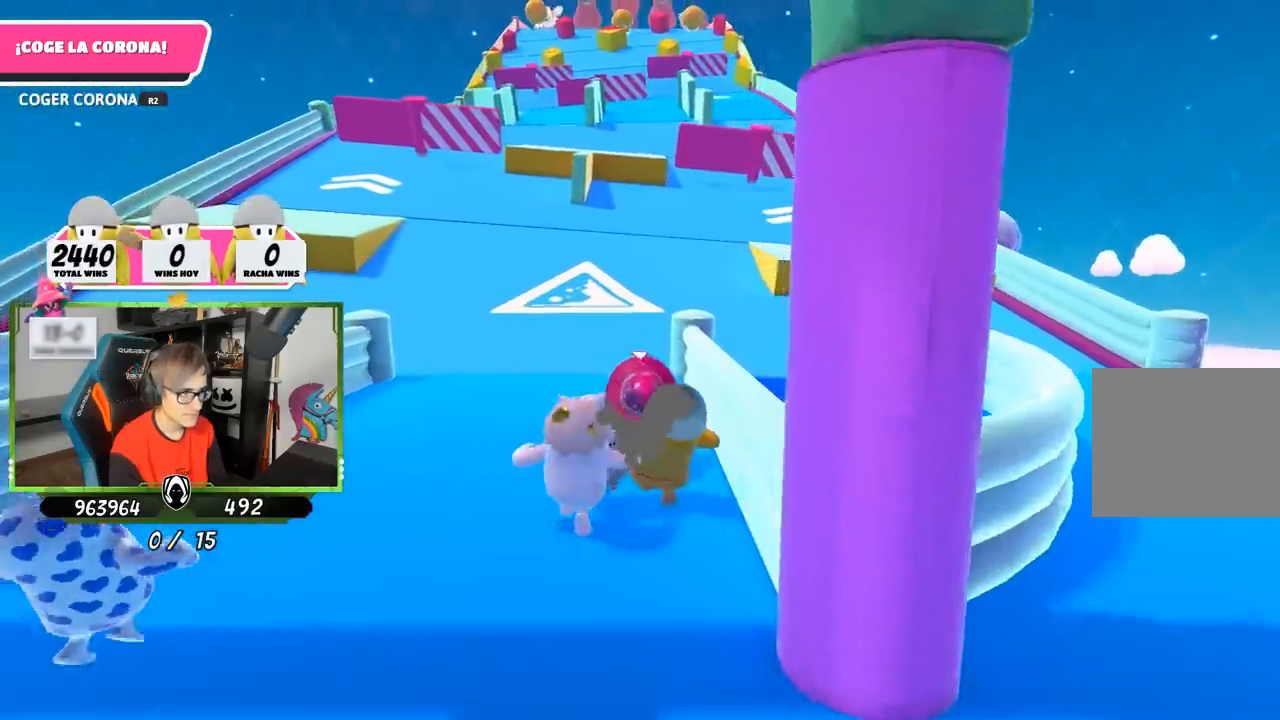
{"buttons": [], "left_stick": "up", "right_stick": "center", "events": []}
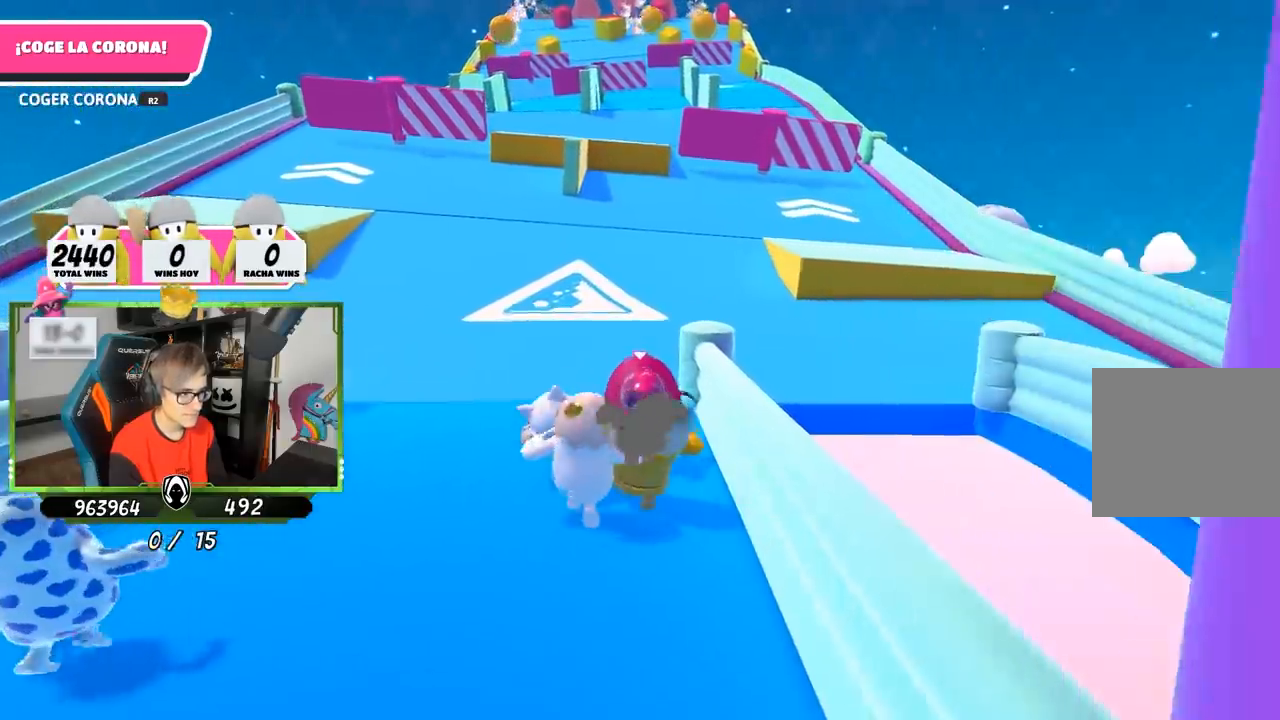
{"buttons": [], "left_stick": "up", "right_stick": "center", "events": []}
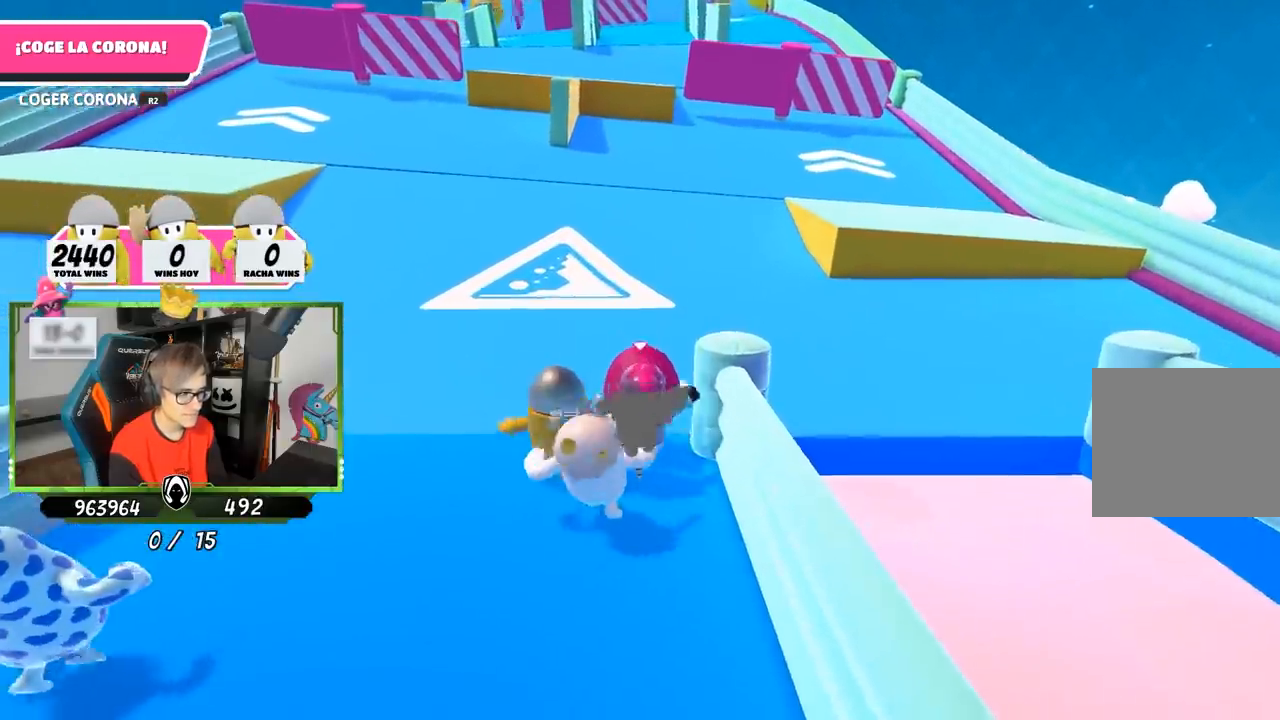
{"buttons": [], "left_stick": "up", "right_stick": "center", "events": [[267, "right_stick", "up"], [400, "right_stick", "center"]]}
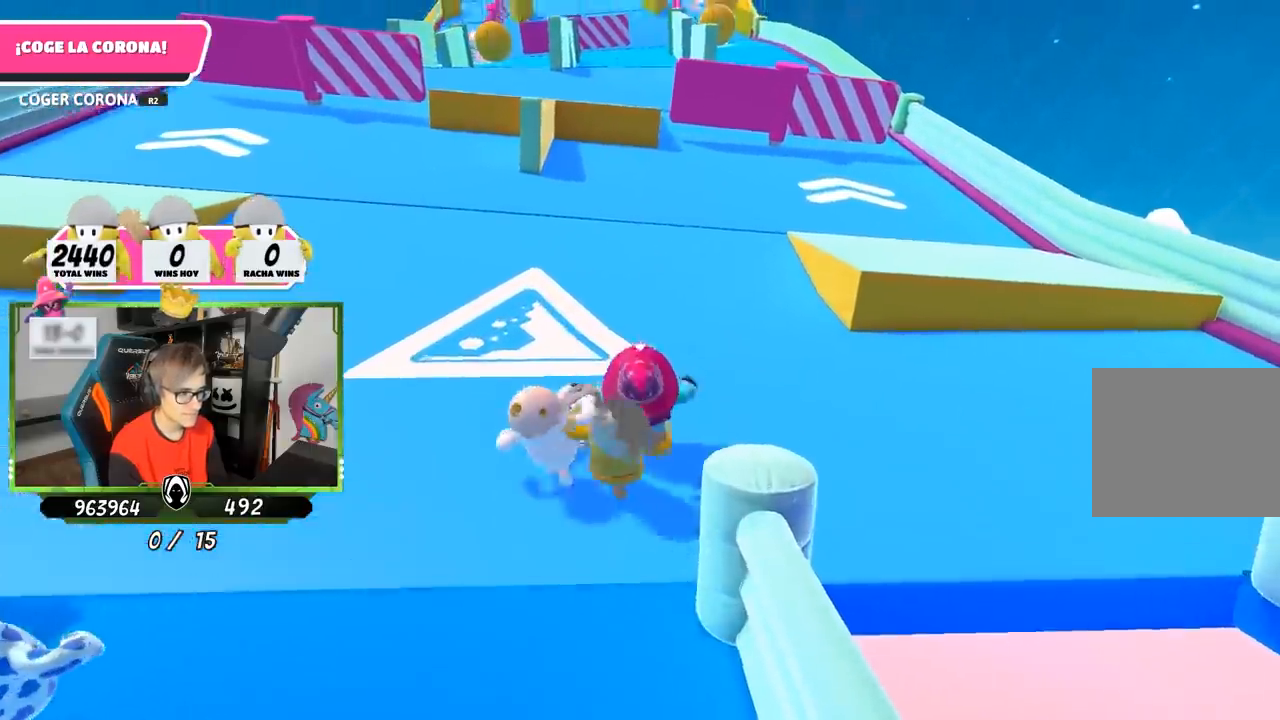
{"buttons": [], "left_stick": "up", "right_stick": "up", "events": [[467, "right_stick", "up"]]}
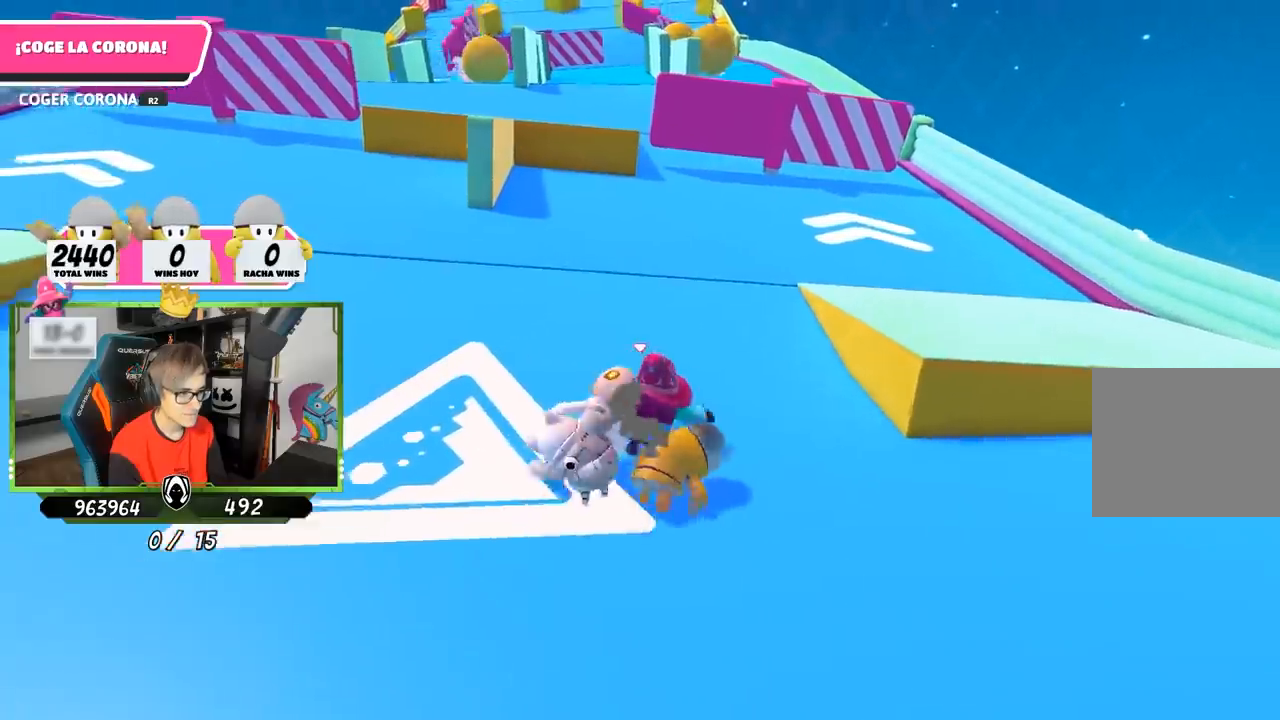
{"buttons": [], "left_stick": "up", "right_stick": "center", "events": [[100, "right_stick", "center"]]}
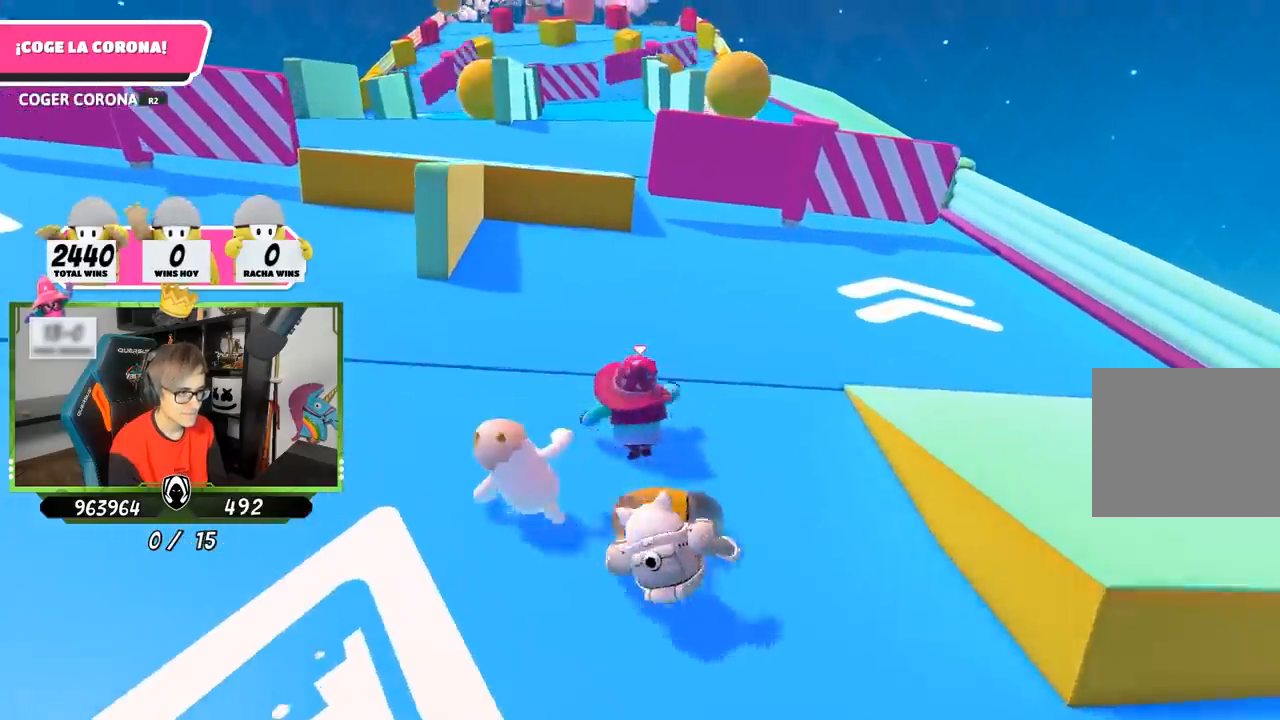
{"buttons": [], "left_stick": "up", "right_stick": "center", "events": []}
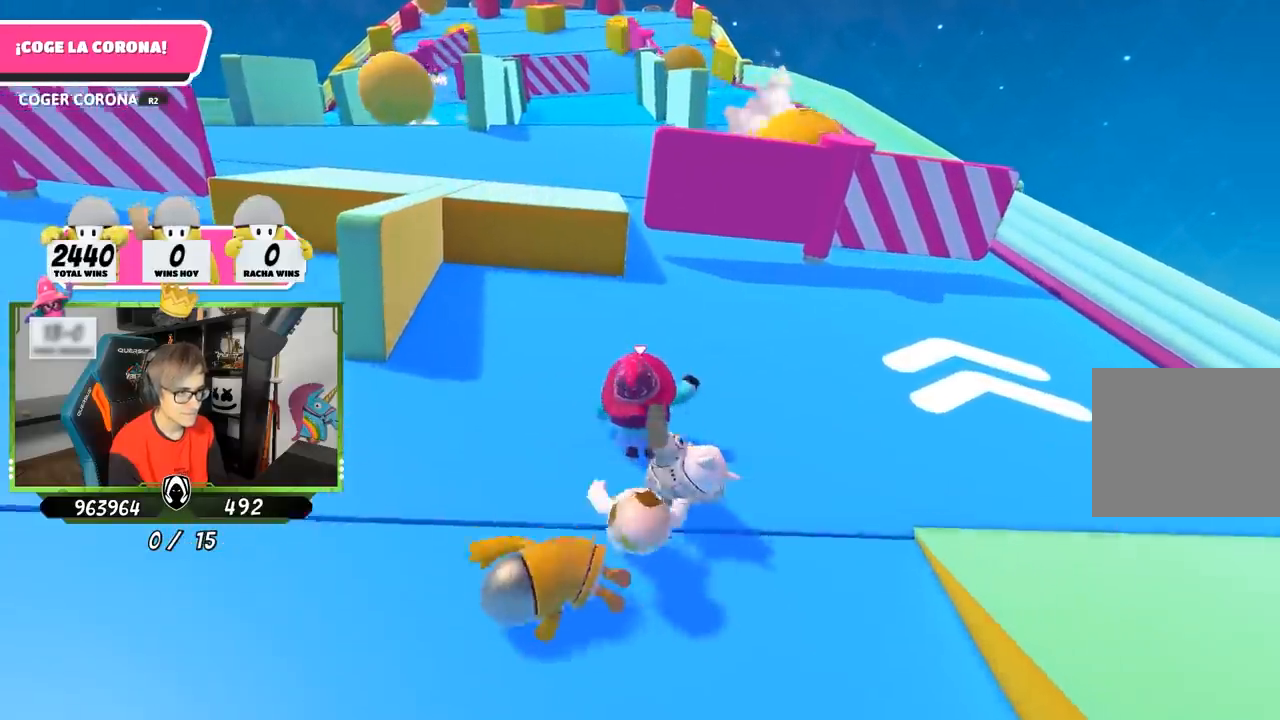
{"buttons": [], "left_stick": "up", "right_stick": "center", "events": []}
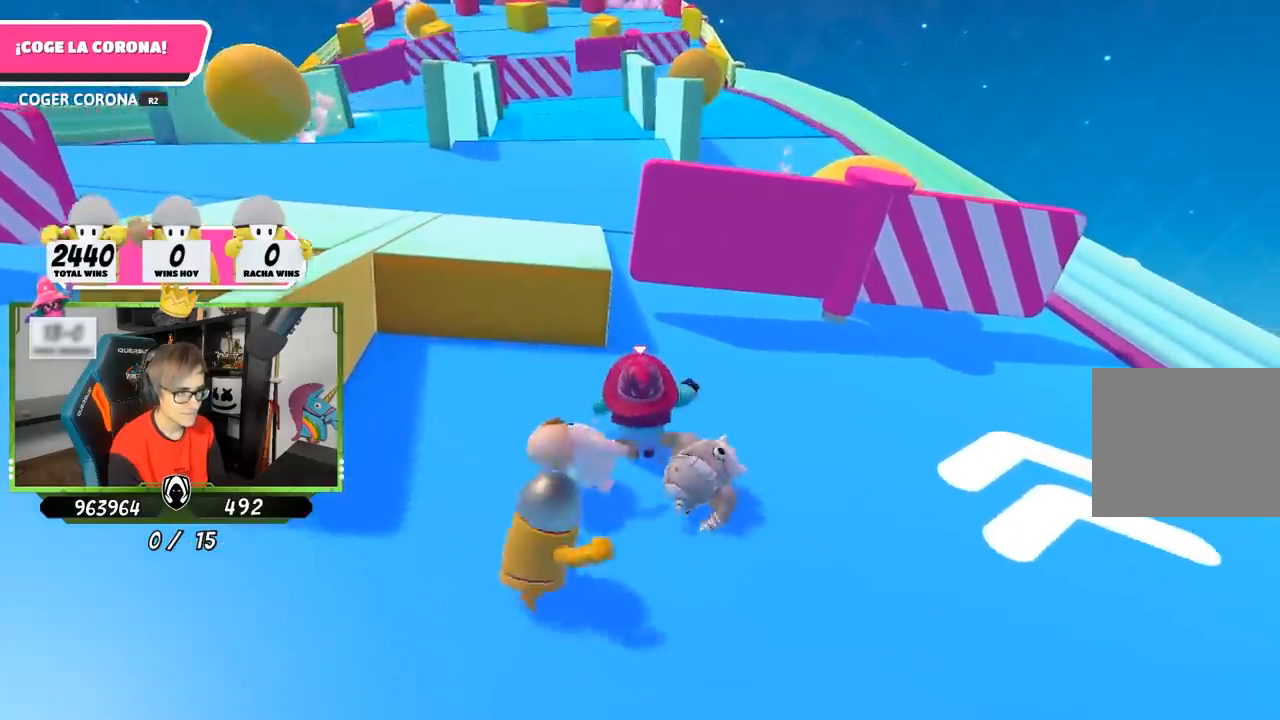
{"buttons": [], "left_stick": "up", "right_stick": "center", "events": []}
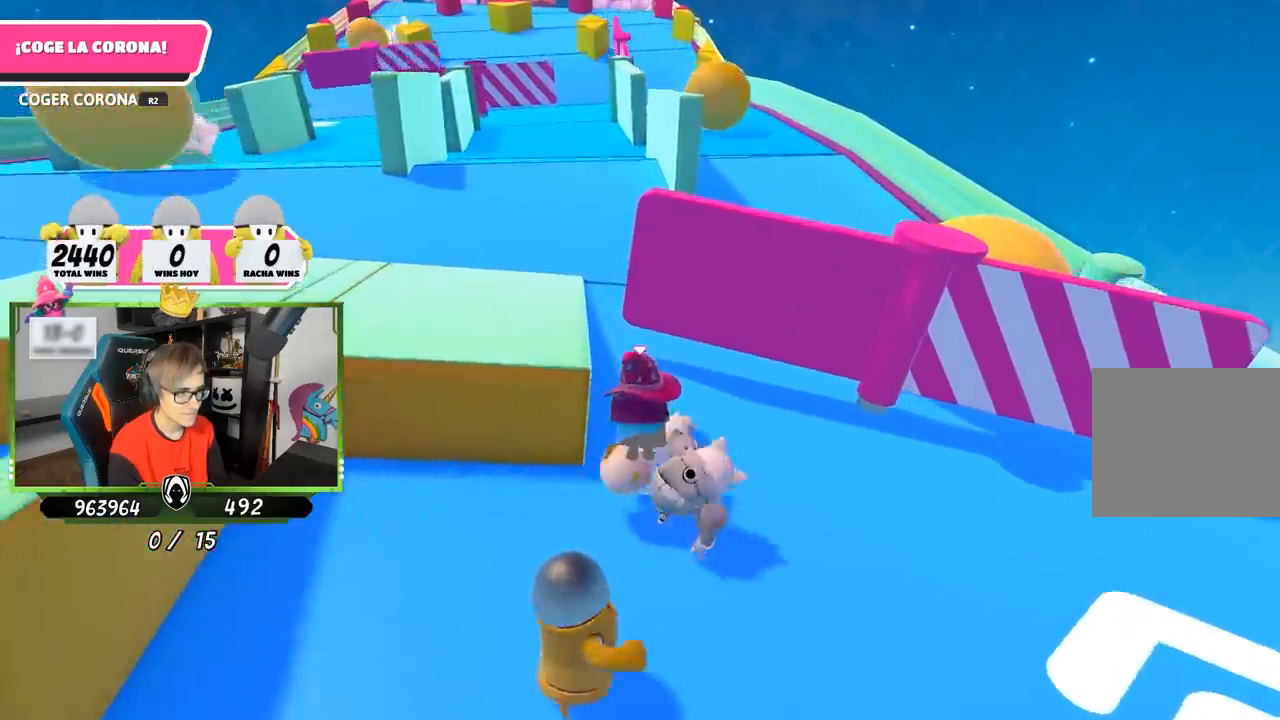
{"buttons": [], "left_stick": "up", "right_stick": "up", "events": [[100, "right_stick", "down-left"], [400, "right_stick", "center"], [500, "right_stick", "up"]]}
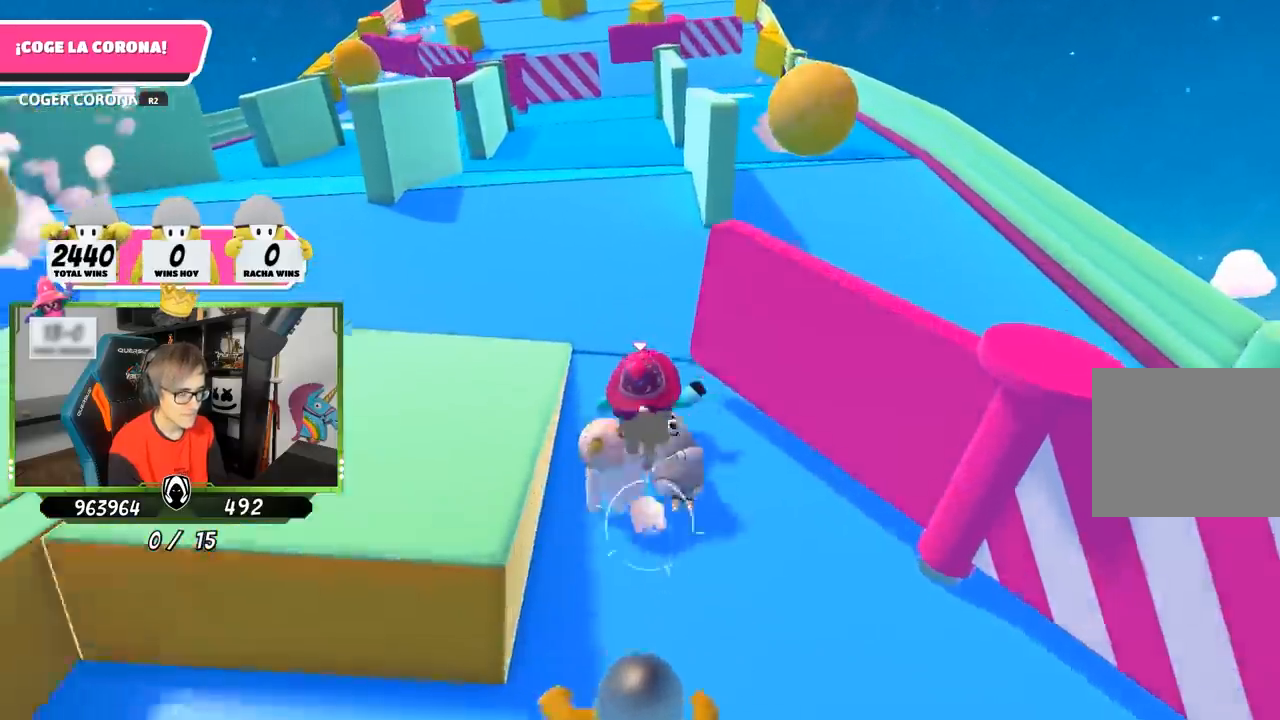
{"buttons": [], "left_stick": "up", "right_stick": "center", "events": [[167, "right_stick", "center"]]}
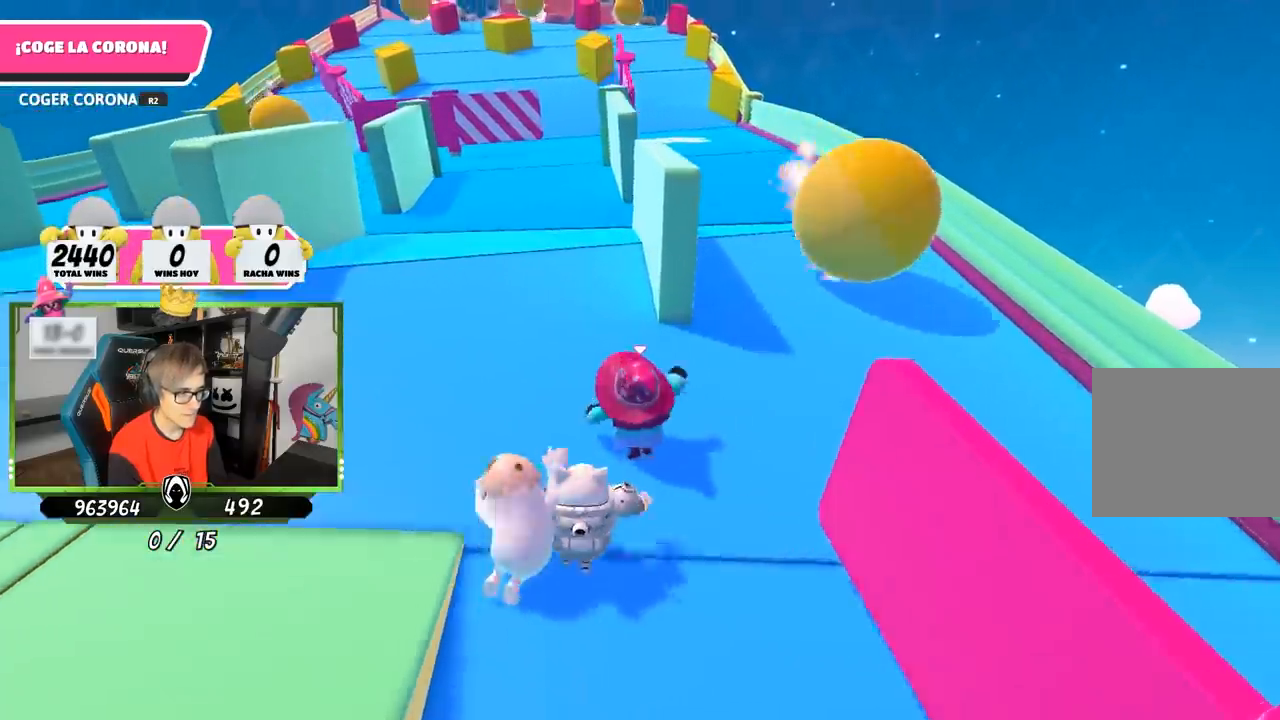
{"buttons": [], "left_stick": "up", "right_stick": "center", "events": [[300, "right_stick", "up"], [433, "right_stick", "center"]]}
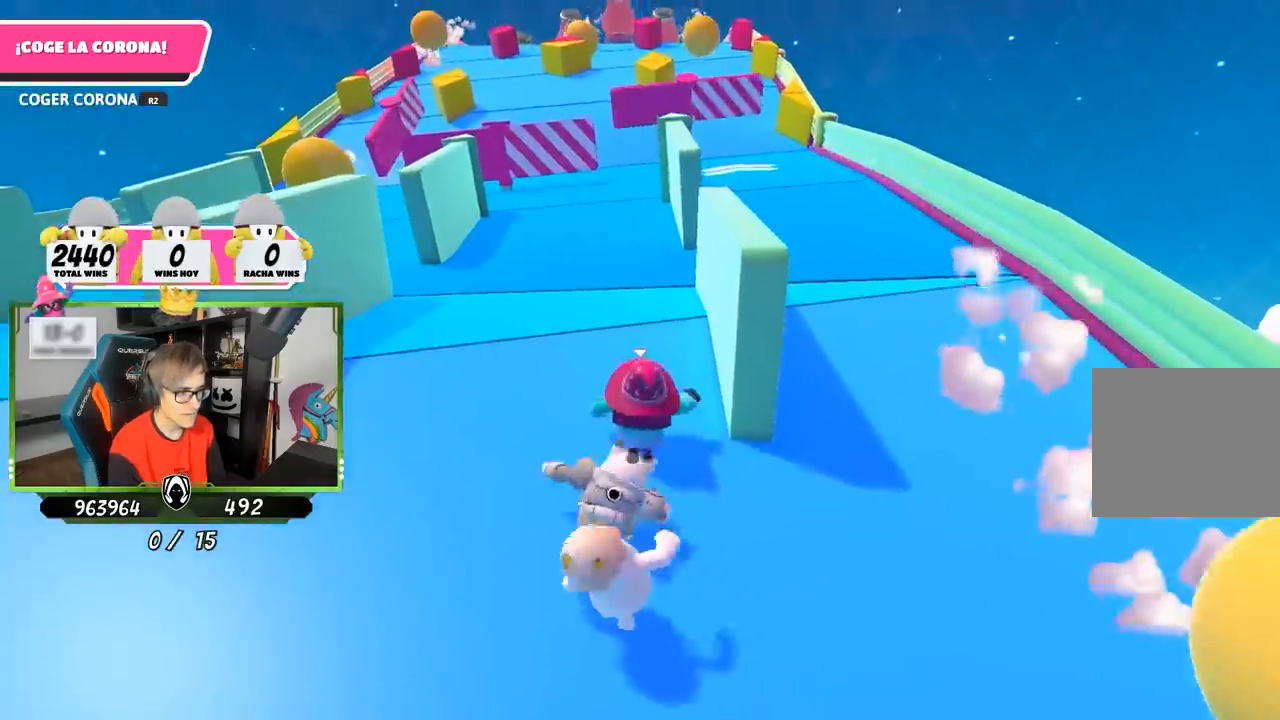
{"buttons": [], "left_stick": "up", "right_stick": "center", "events": []}
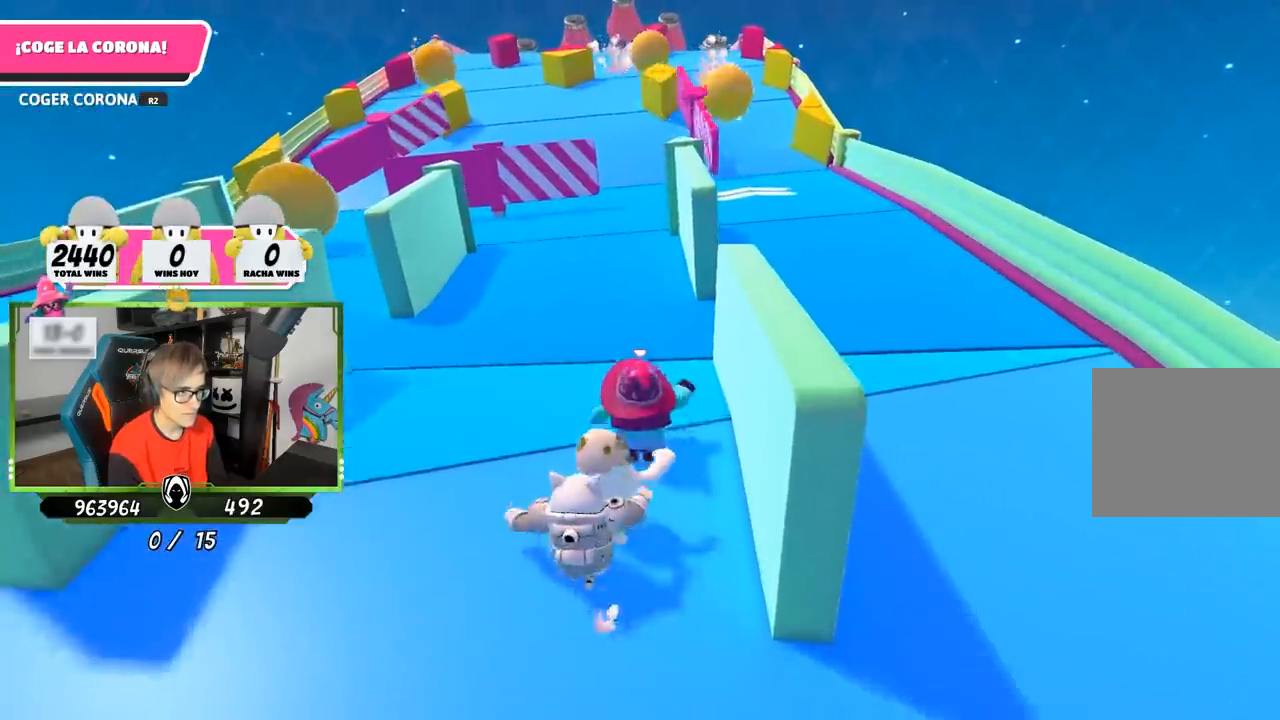
{"buttons": [], "left_stick": "up", "right_stick": "center", "events": []}
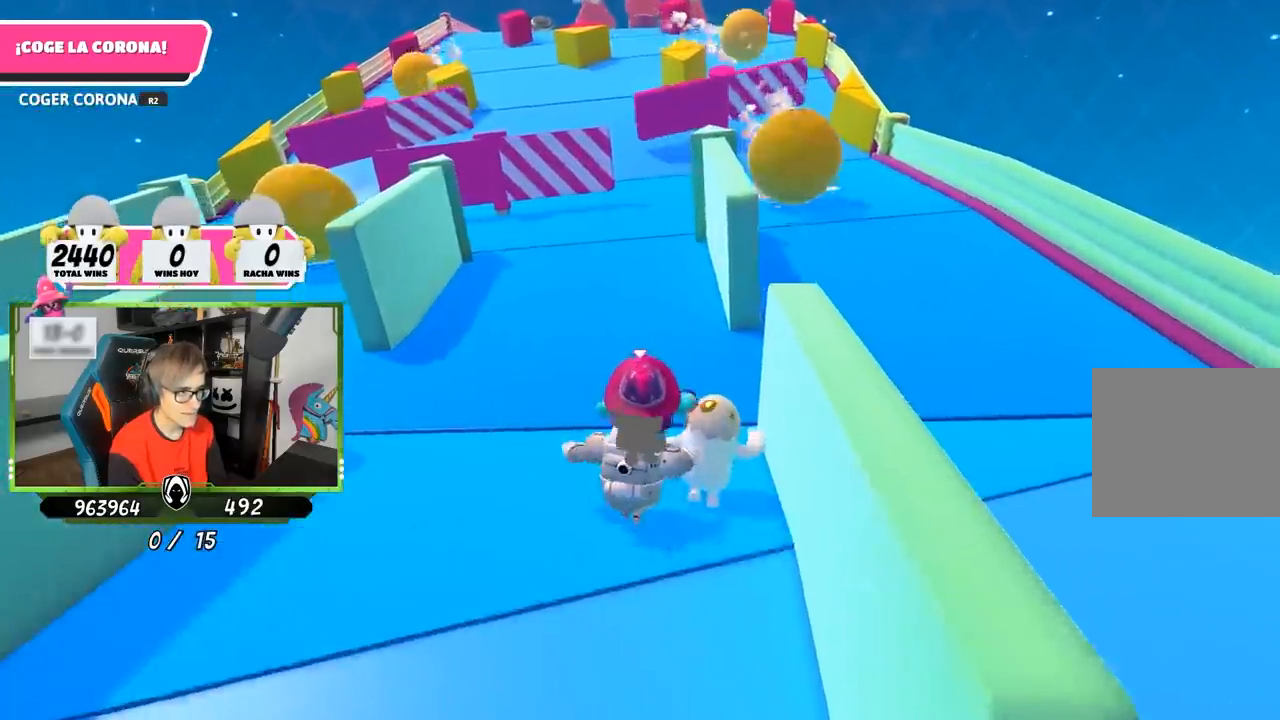
{"buttons": [], "left_stick": "up", "right_stick": "center", "events": []}
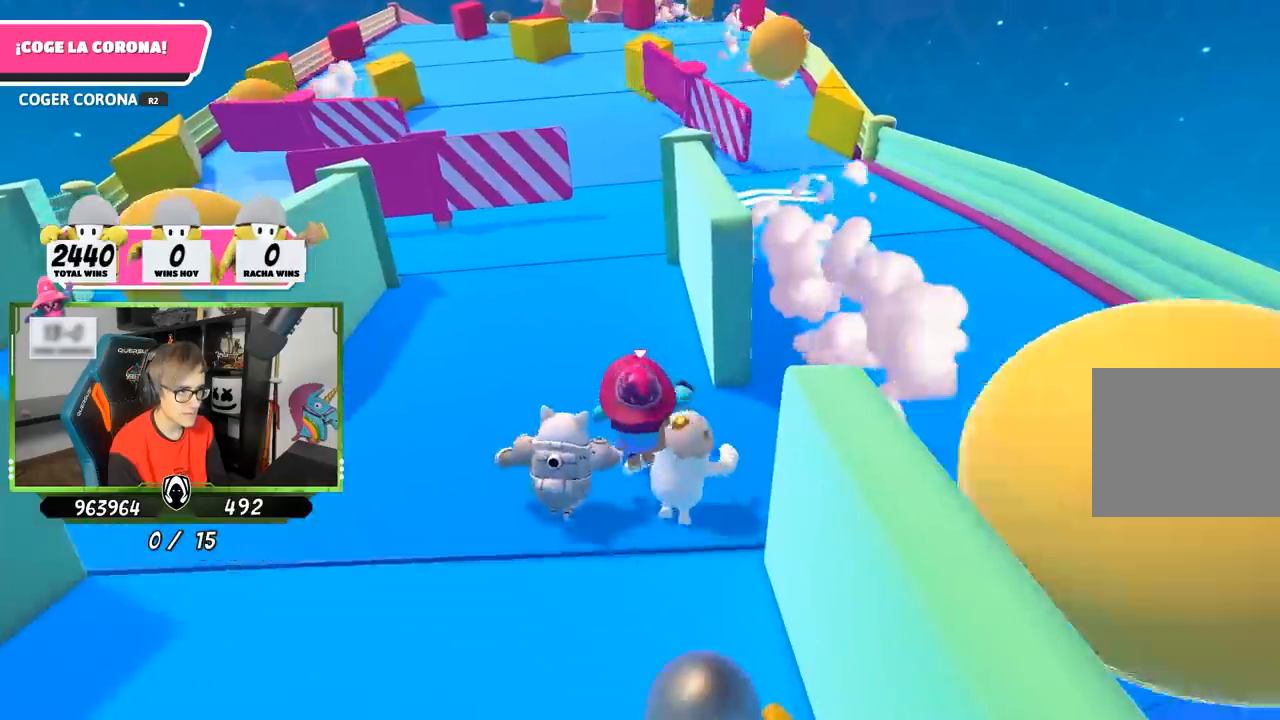
{"buttons": [], "left_stick": "up", "right_stick": "center", "events": []}
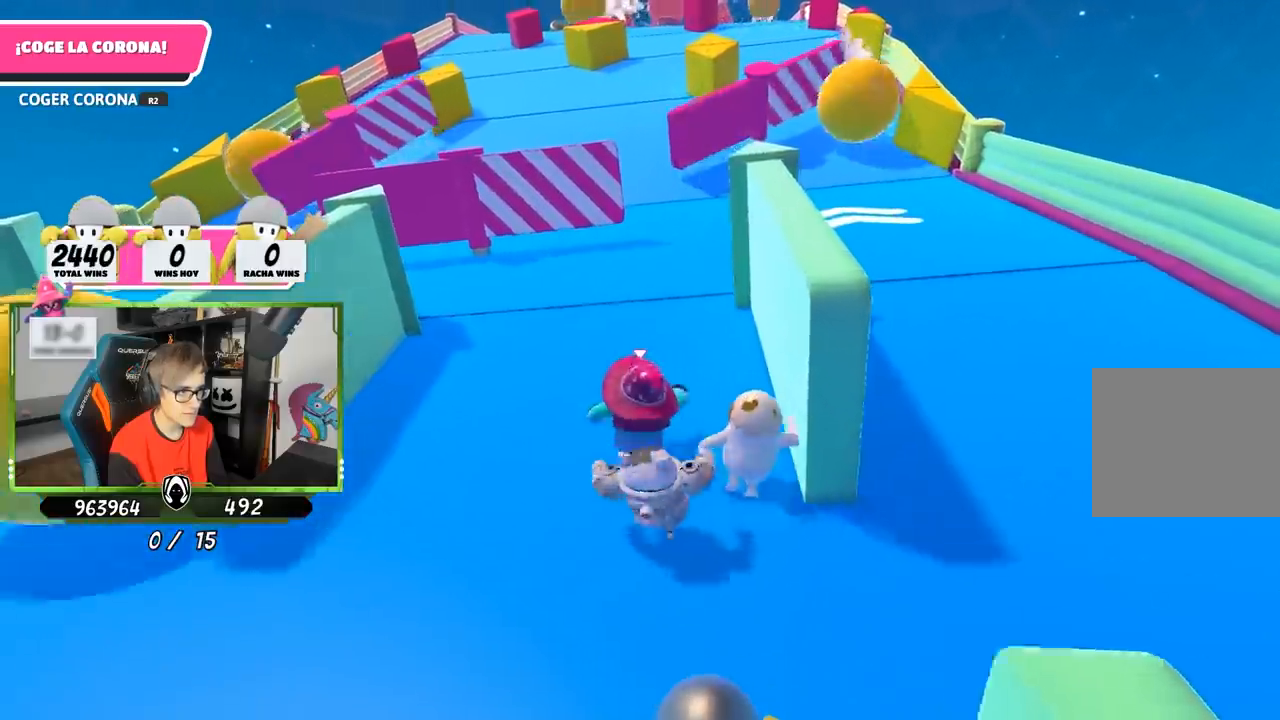
{"buttons": ["L3"], "left_stick": "up-left", "right_stick": "center", "events": [[383, "L3", "down"], [383, "left_stick", "up-left"]]}
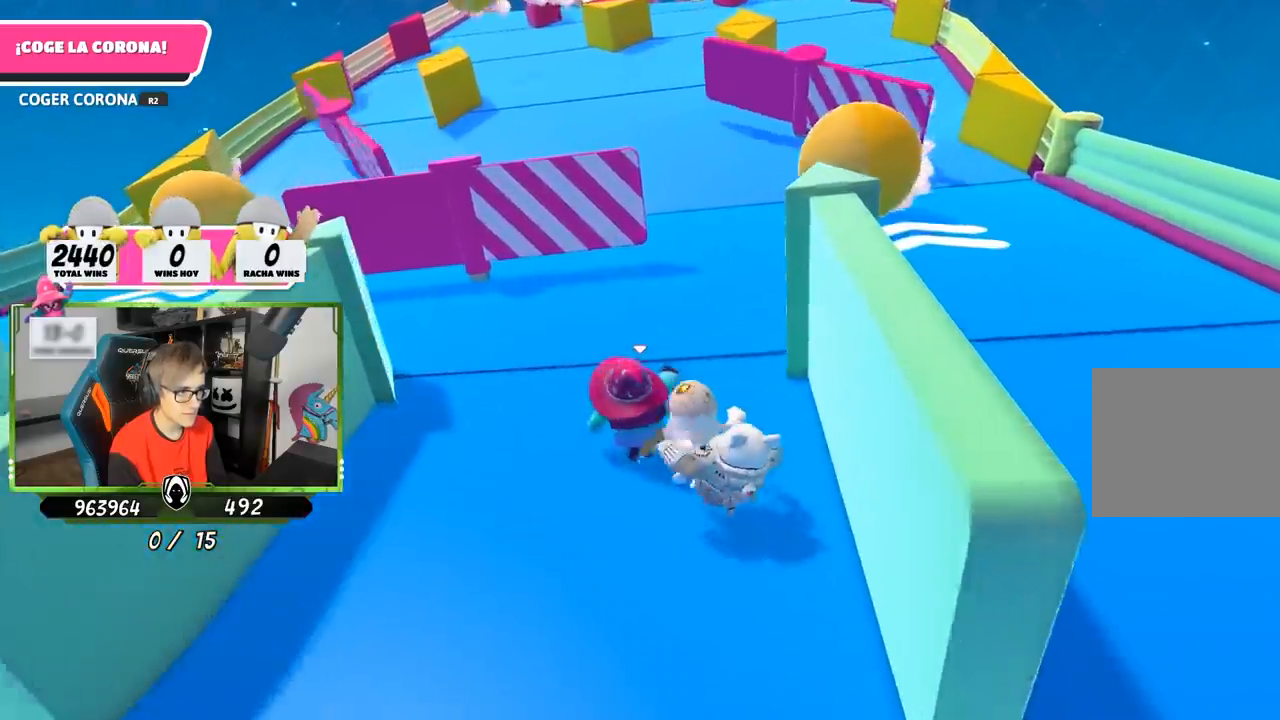
{"buttons": [], "left_stick": "up", "right_stick": "down-right", "events": [[183, "L3", "up"], [183, "left_stick", "up"], [183, "right_stick", "down-right"]]}